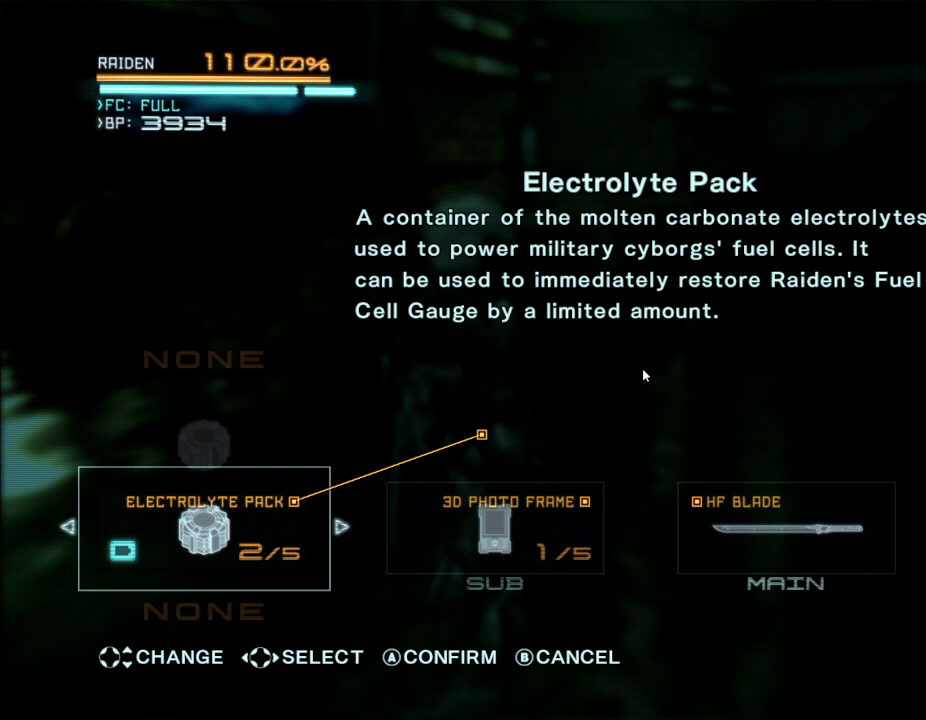
Gameplay with a controller (Xbox layout); each line is a JSON object with the inputs held at the frame after it. "events" lists button and stick changes between this image and that frame as [ms after this image, input, new state], when the widget could be followed in between. Not read: B DPAD_DOWN DPAD_RIGHT HOME L3 R3.
{"buttons": [], "left_stick": "center", "right_stick": "center", "events": []}
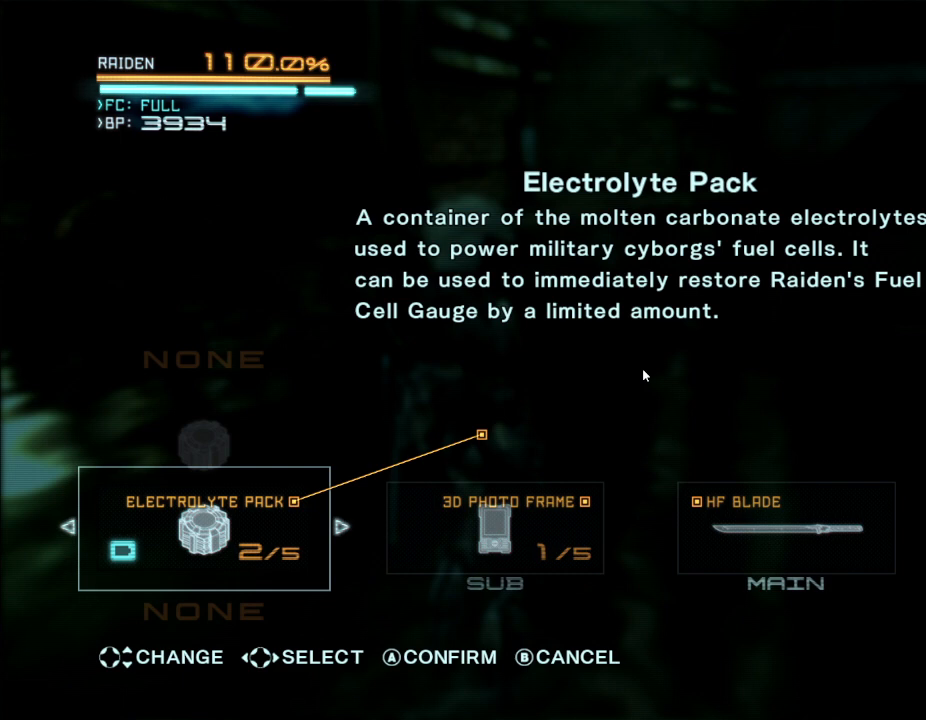
{"buttons": [], "left_stick": "center", "right_stick": "center", "events": []}
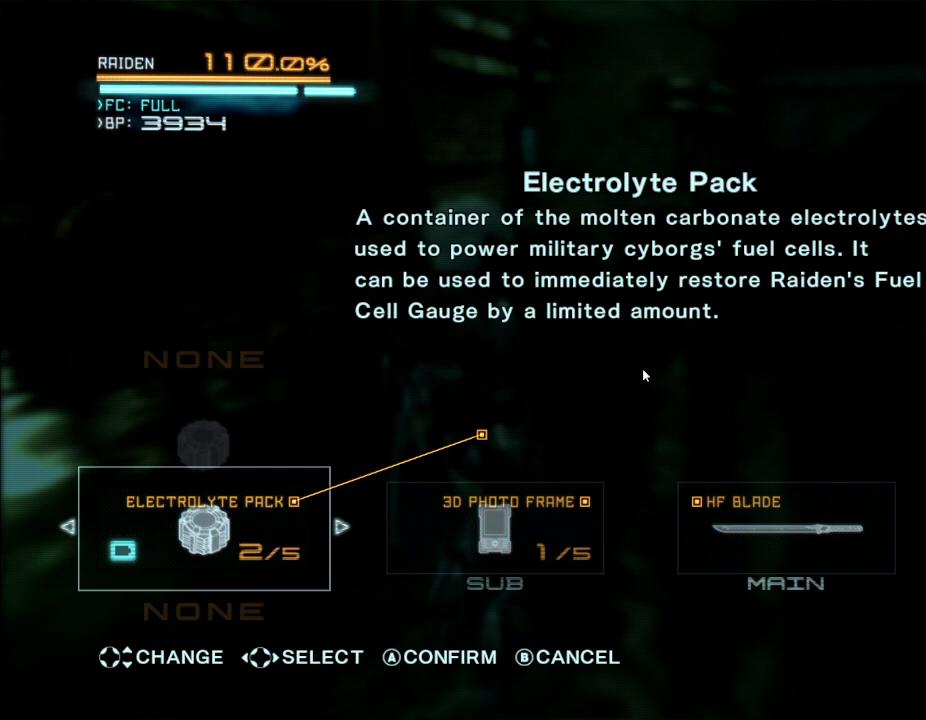
{"buttons": [], "left_stick": "center", "right_stick": "center", "events": []}
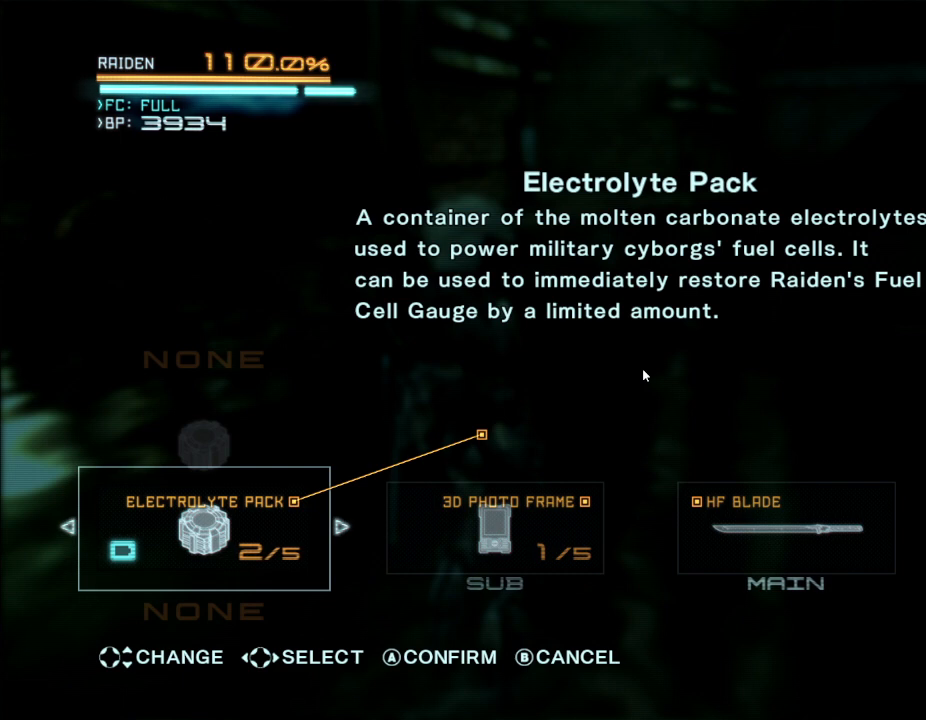
{"buttons": [], "left_stick": "center", "right_stick": "center", "events": []}
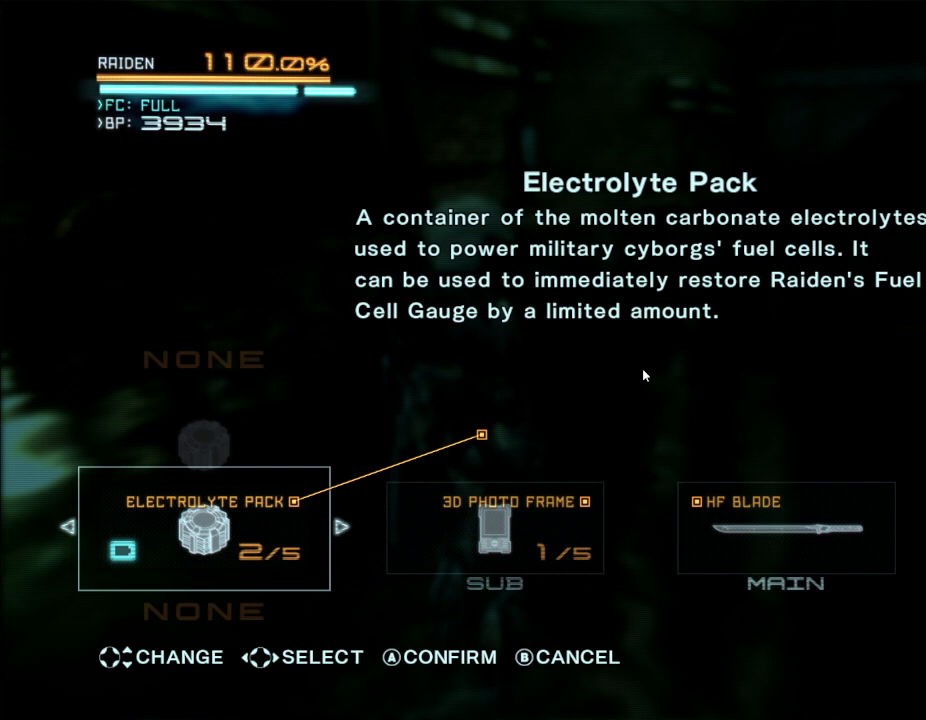
{"buttons": [], "left_stick": "center", "right_stick": "center", "events": []}
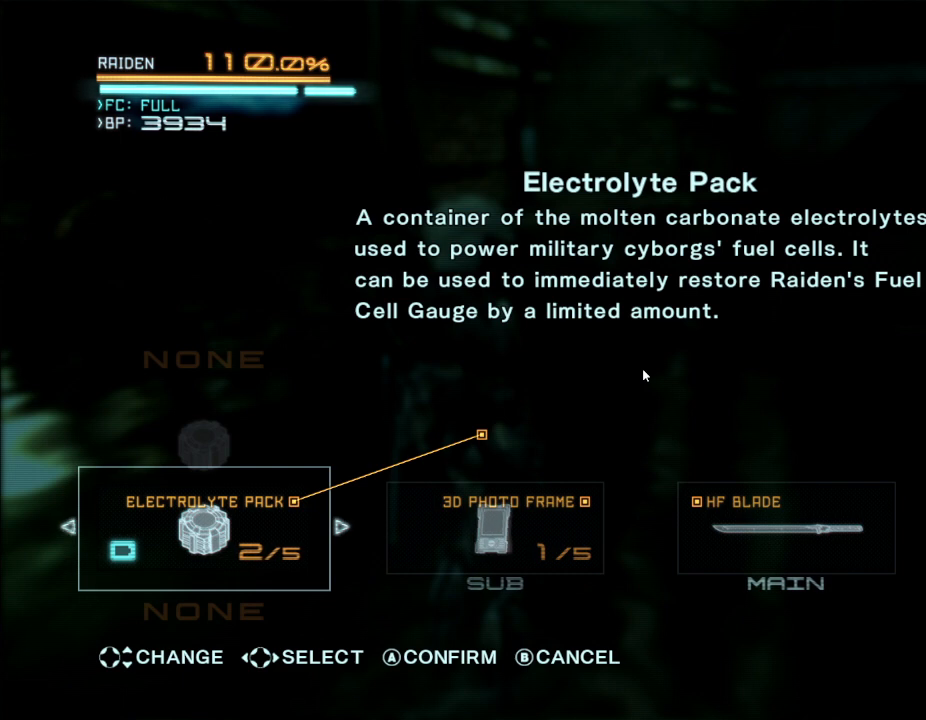
{"buttons": [], "left_stick": "center", "right_stick": "center", "events": [[100, "DPAD_UP", "down"], [200, "DPAD_UP", "up"]]}
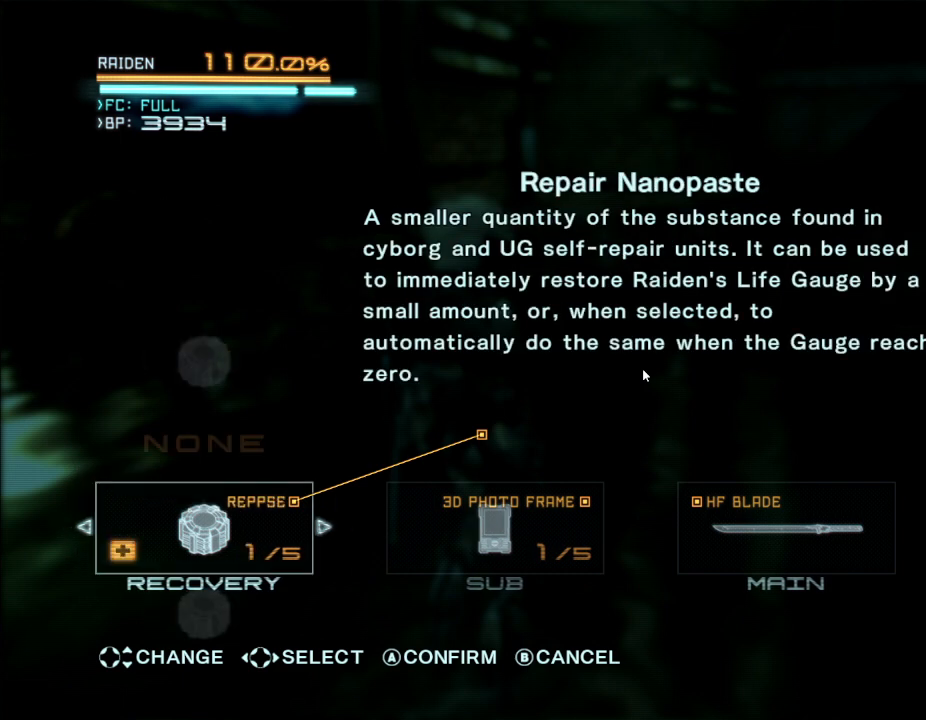
{"buttons": [], "left_stick": "center", "right_stick": "center", "events": []}
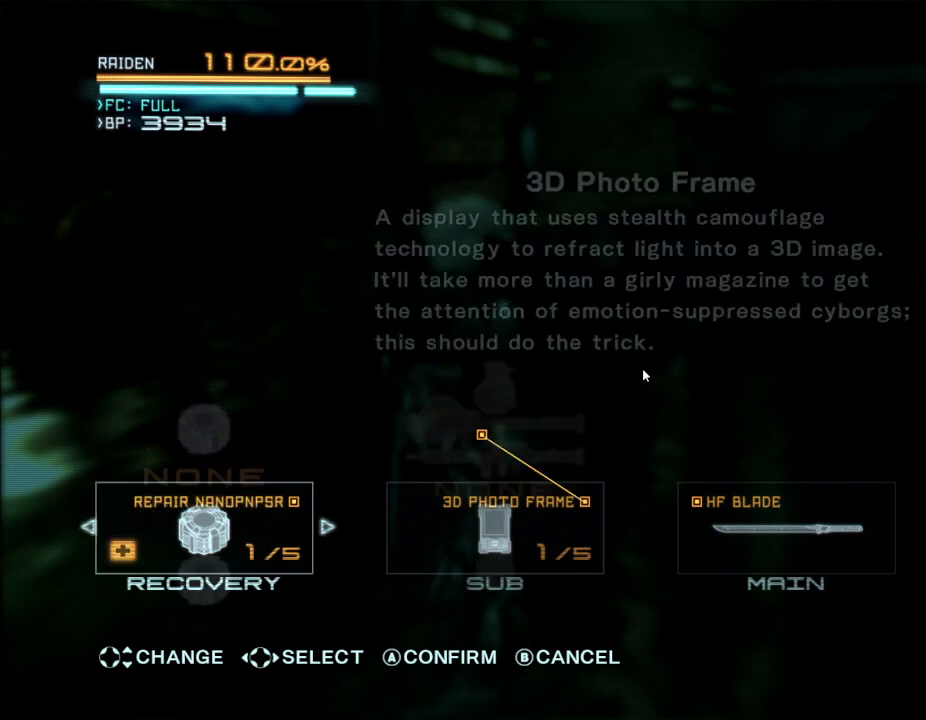
{"buttons": ["DPAD_UP"], "left_stick": "center", "right_stick": "center", "events": [[500, "DPAD_UP", "down"]]}
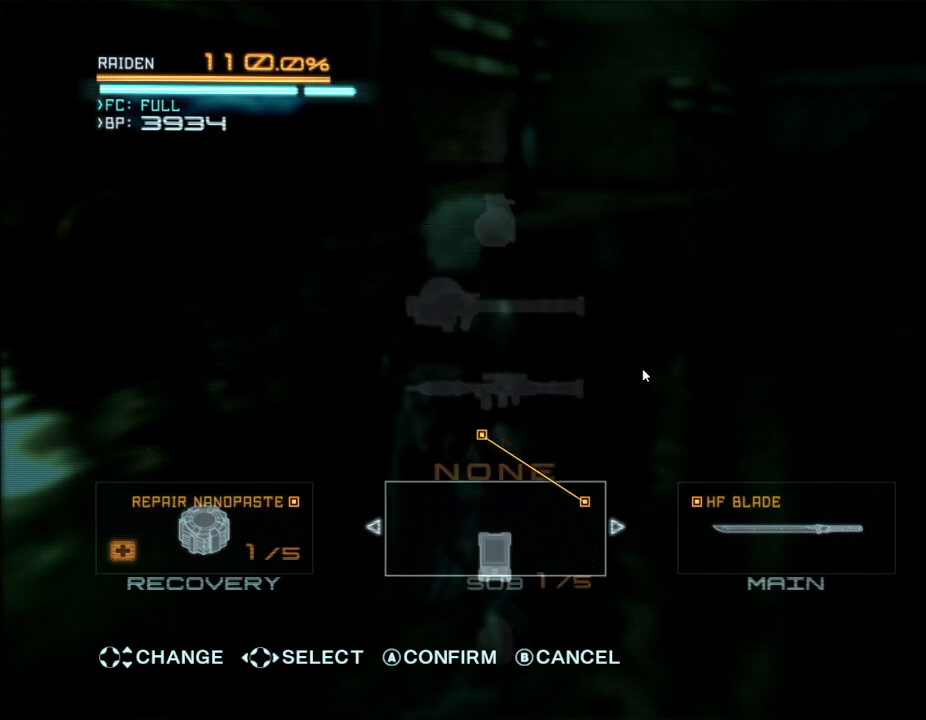
{"buttons": [], "left_stick": "center", "right_stick": "center", "events": [[133, "DPAD_UP", "up"]]}
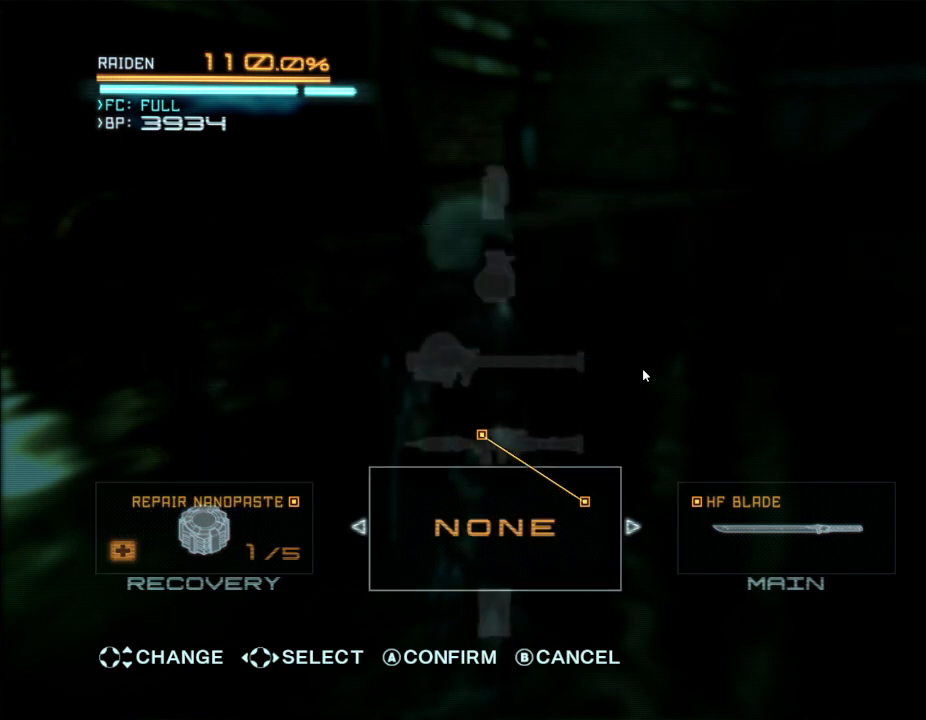
{"buttons": [], "left_stick": "center", "right_stick": "center", "events": [[133, "DPAD_UP", "down"], [233, "DPAD_UP", "up"]]}
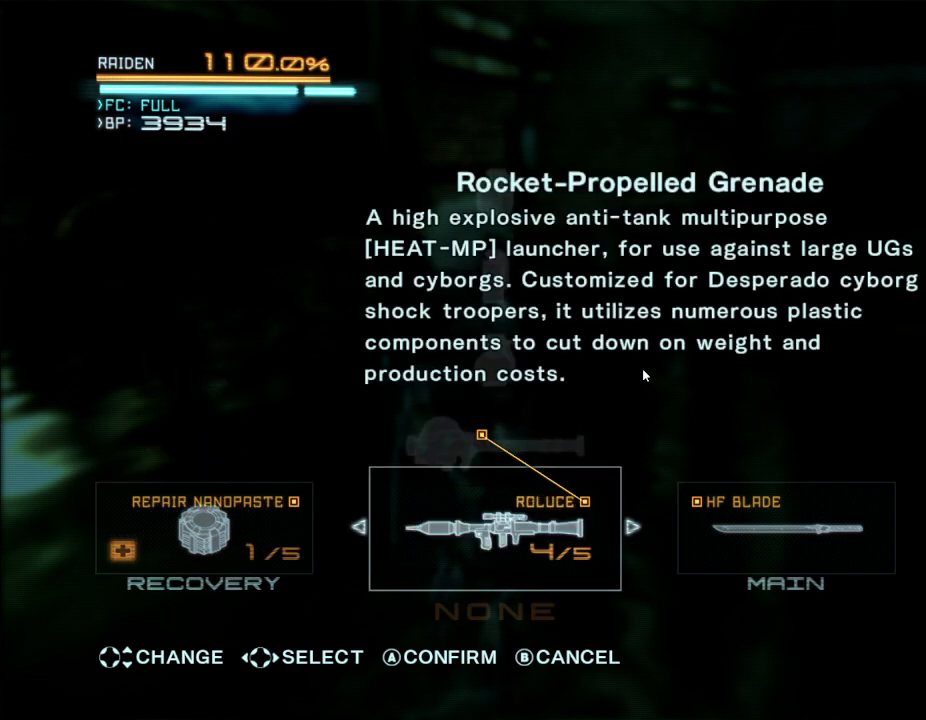
{"buttons": [], "left_stick": "center", "right_stick": "center", "events": [[33, "DPAD_UP", "down"], [167, "DPAD_UP", "up"], [400, "DPAD_UP", "down"], [500, "DPAD_UP", "up"]]}
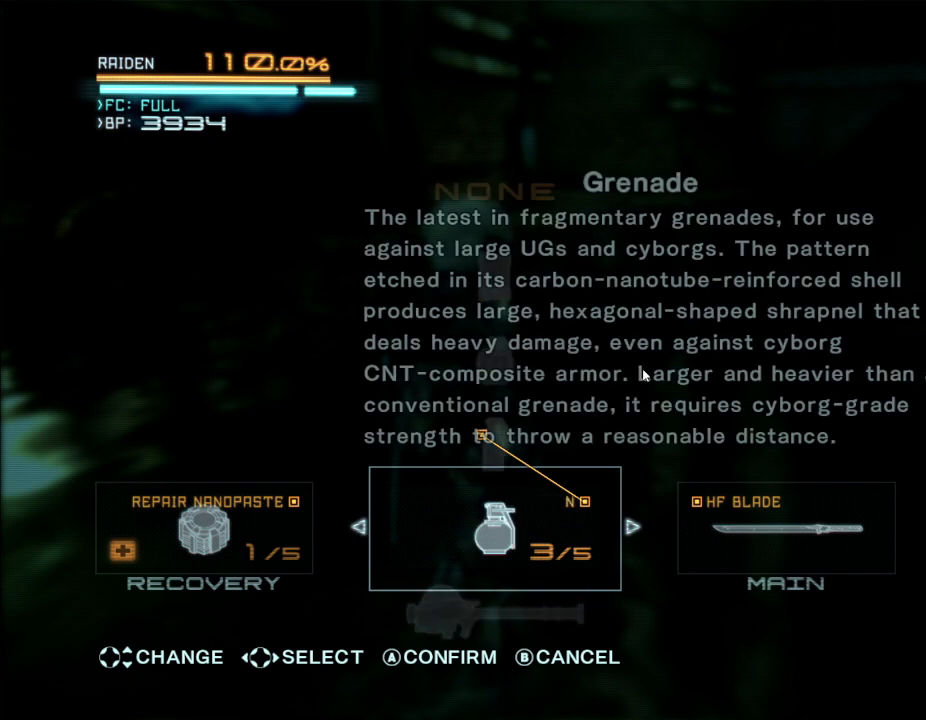
{"buttons": ["DPAD_UP"], "left_stick": "center", "right_stick": "center", "events": [[500, "DPAD_UP", "down"]]}
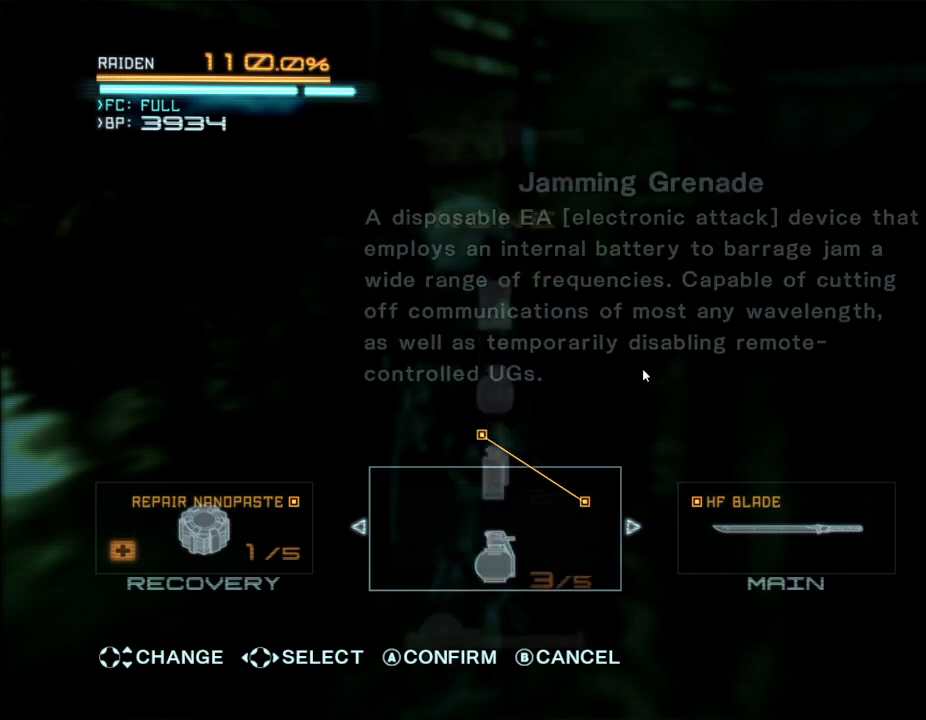
{"buttons": [], "left_stick": "center", "right_stick": "center", "events": [[133, "DPAD_UP", "up"]]}
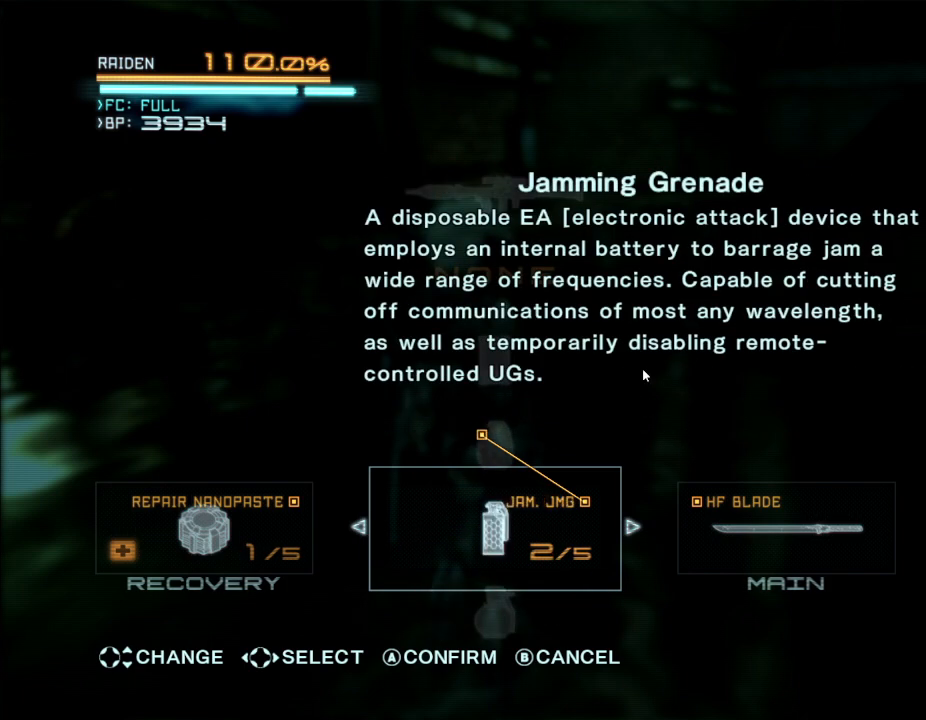
{"buttons": [], "left_stick": "center", "right_stick": "center", "events": [[100, "DPAD_UP", "down"], [200, "DPAD_UP", "up"]]}
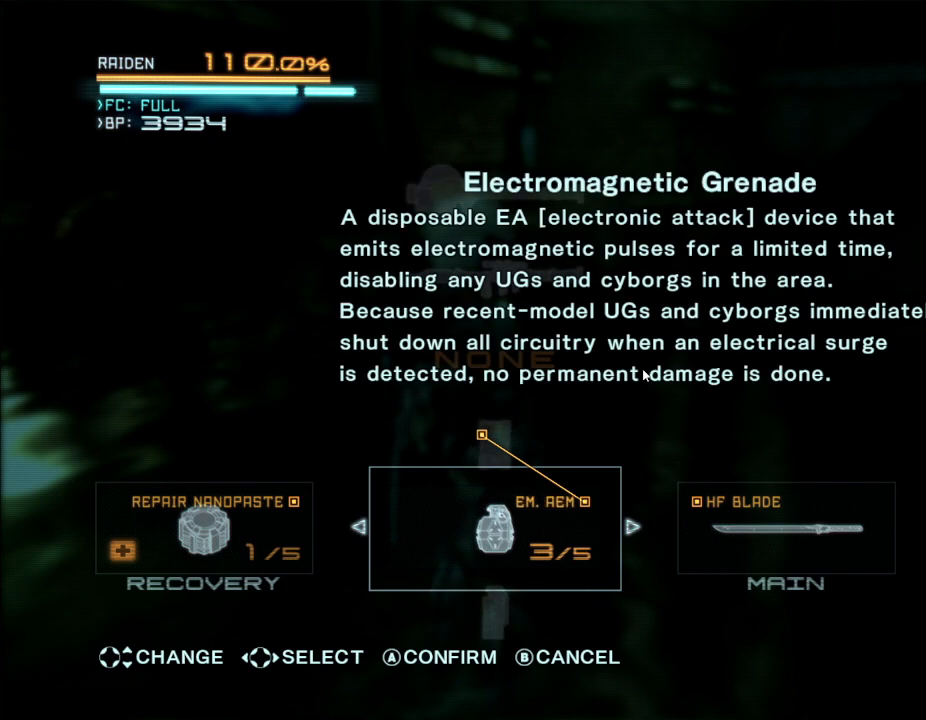
{"buttons": [], "left_stick": "center", "right_stick": "center", "events": [[267, "DPAD_UP", "down"], [400, "DPAD_UP", "up"]]}
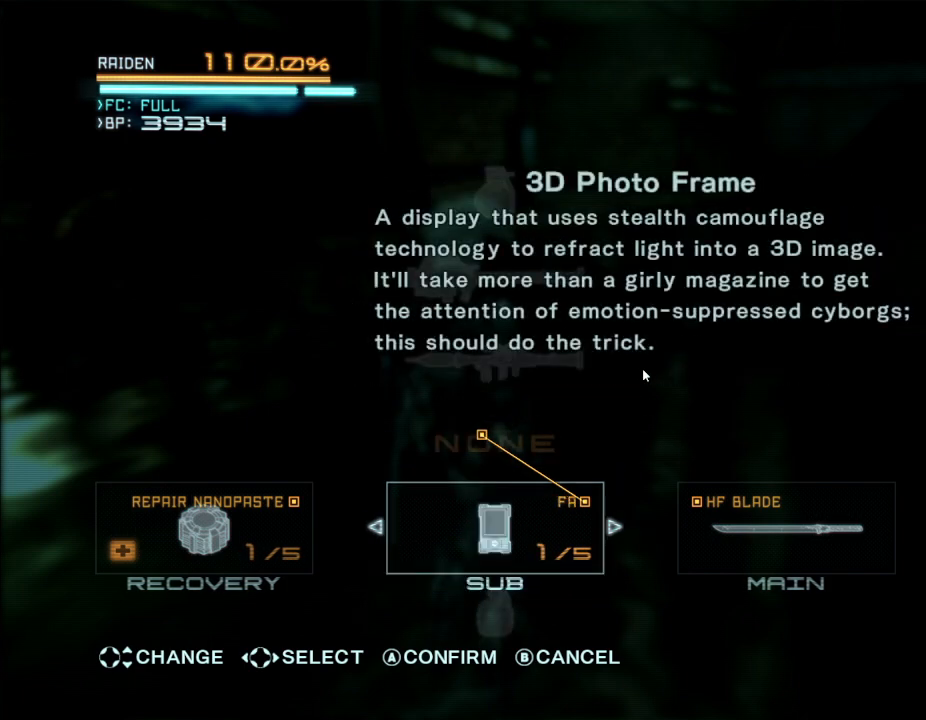
{"buttons": [], "left_stick": "center", "right_stick": "center", "events": [[133, "DPAD_UP", "down"], [267, "DPAD_UP", "up"], [400, "DPAD_UP", "down"], [500, "DPAD_UP", "up"]]}
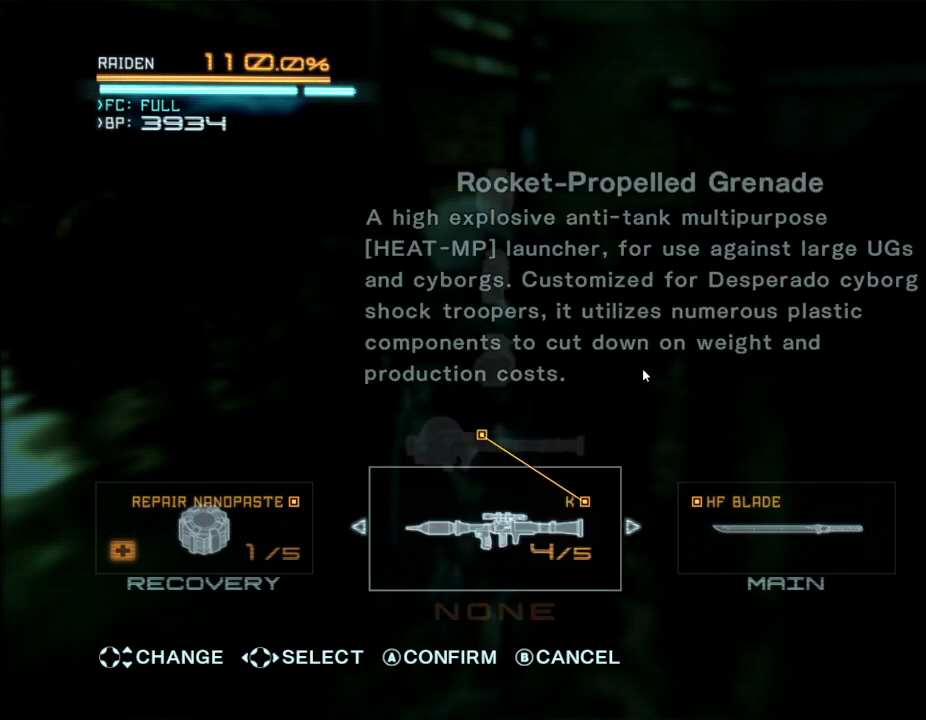
{"buttons": [], "left_stick": "center", "right_stick": "center", "events": []}
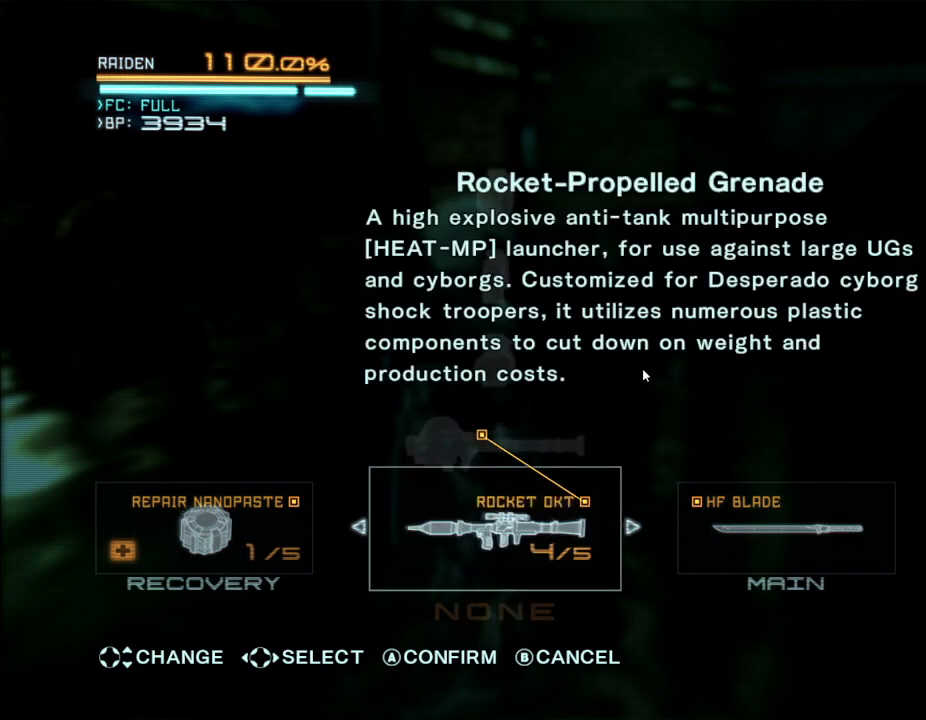
{"buttons": [], "left_stick": "center", "right_stick": "center", "events": [[167, "DPAD_UP", "down"], [300, "DPAD_UP", "up"]]}
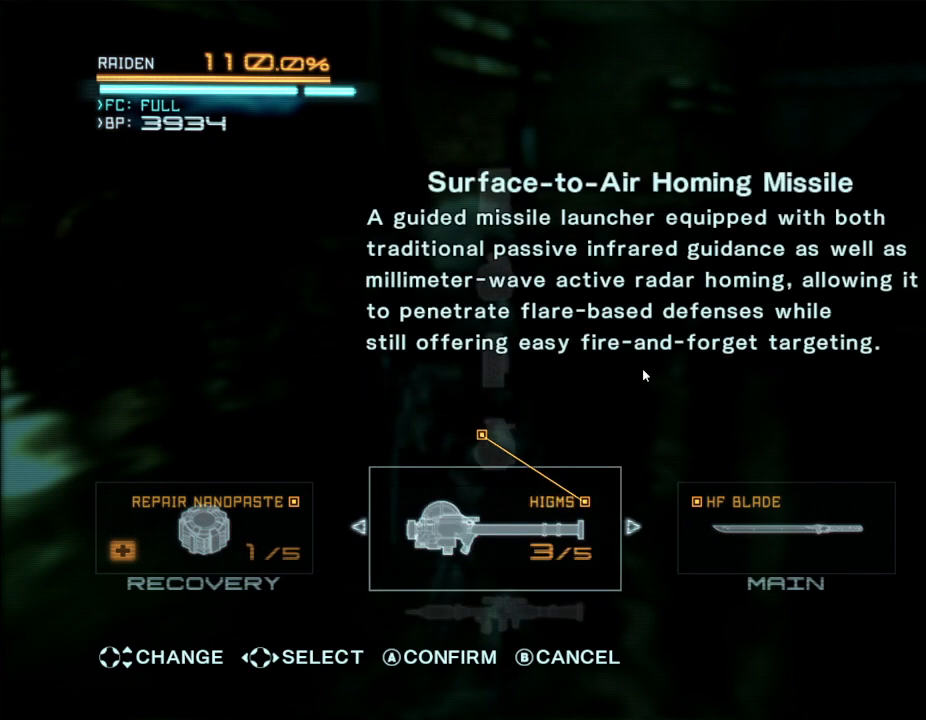
{"buttons": [], "left_stick": "center", "right_stick": "center", "events": []}
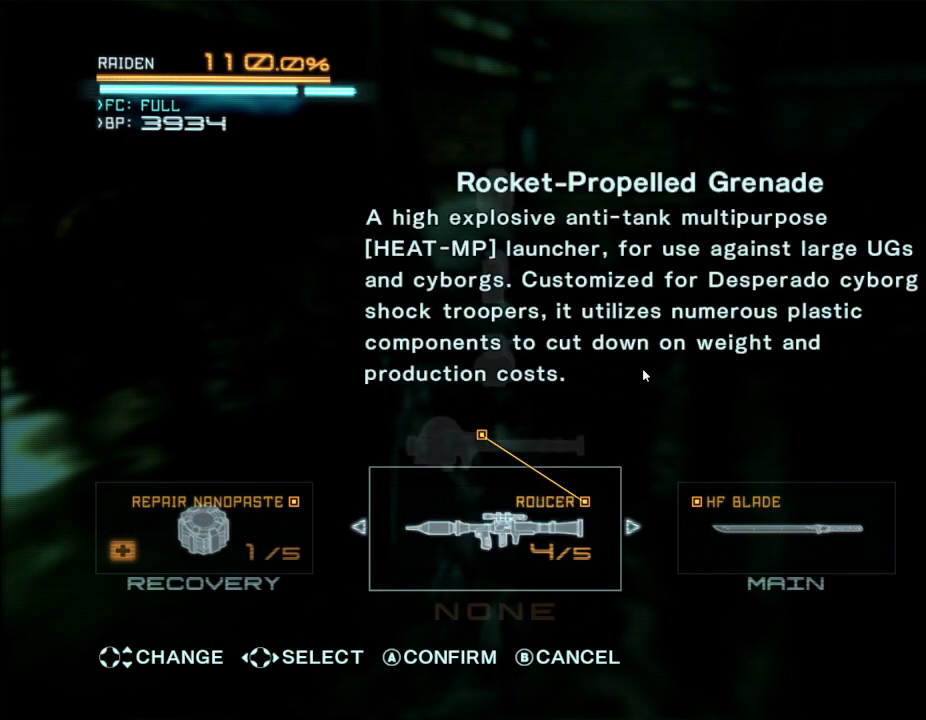
{"buttons": [], "left_stick": "center", "right_stick": "center", "events": [[133, "right_stick", "right"], [233, "right_stick", "center"]]}
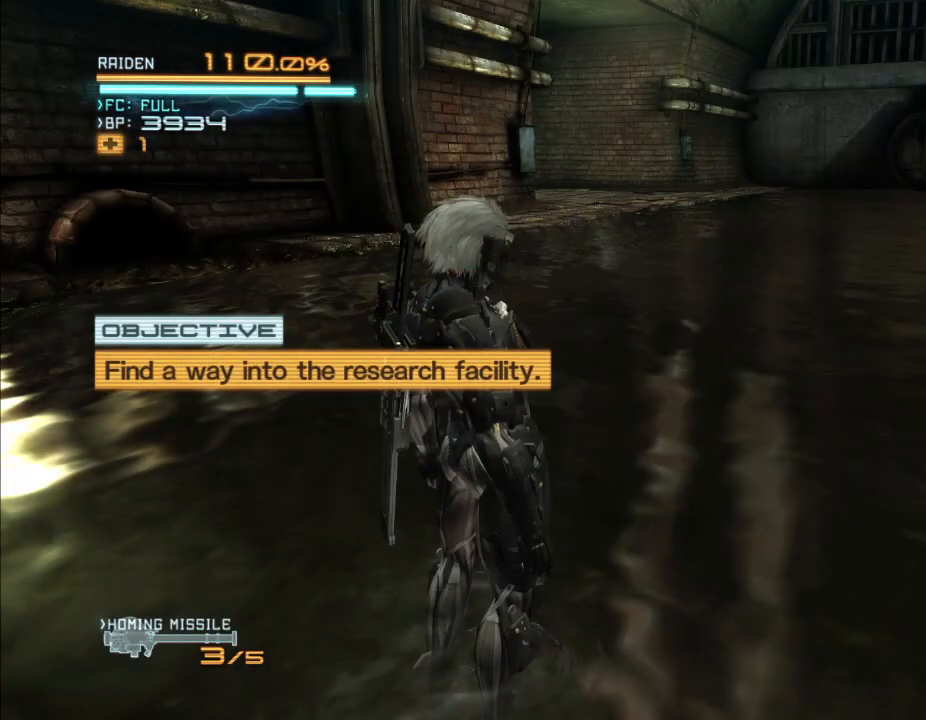
{"buttons": [], "left_stick": "up", "right_stick": "center", "events": [[100, "left_stick", "up"]]}
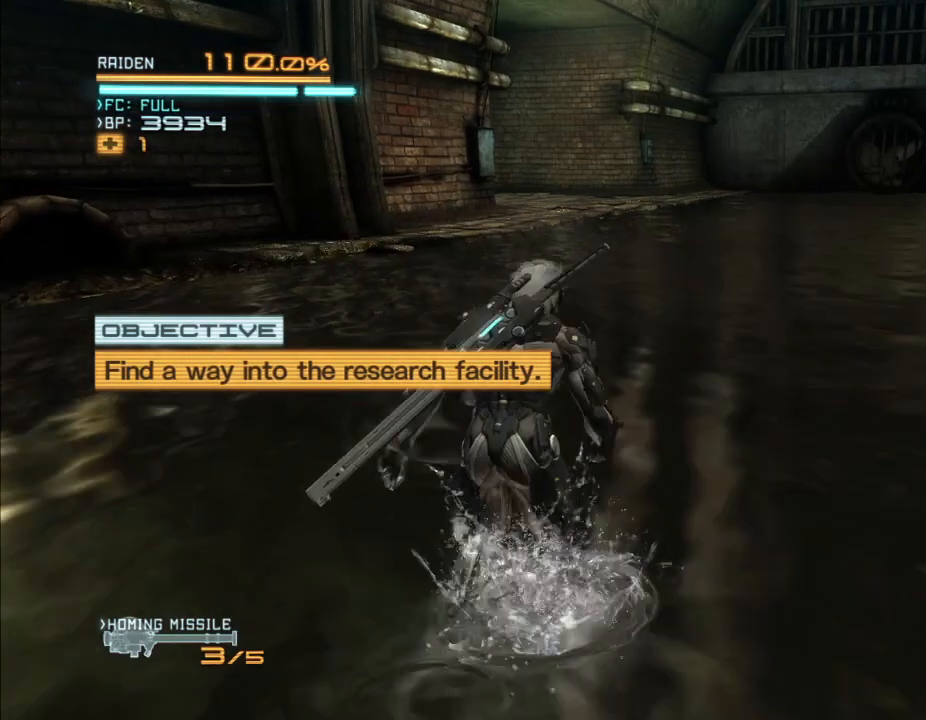
{"buttons": [], "left_stick": "up", "right_stick": "center", "events": [[100, "right_stick", "left"], [400, "right_stick", "center"]]}
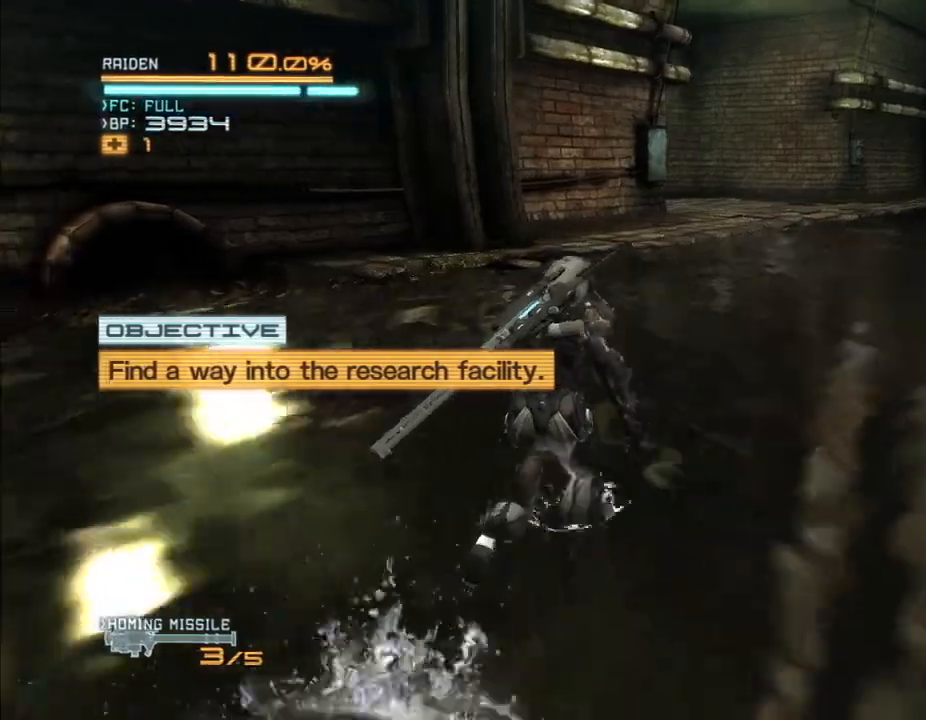
{"buttons": ["R2"], "left_stick": "up", "right_stick": "center", "events": [[167, "R2", "down"]]}